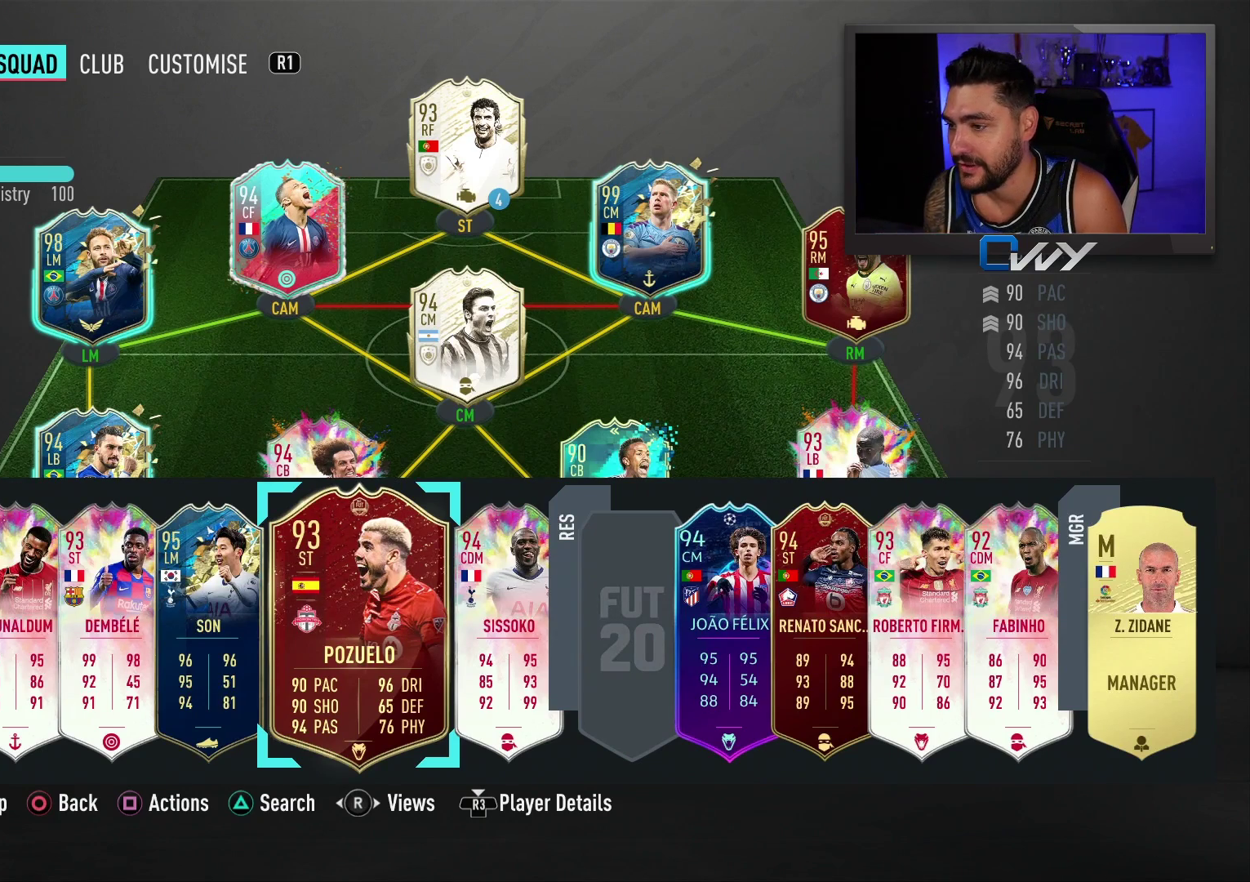
Gameplay with a controller (PlayStation layout); each line is a JSON object with the inputs held at the frame after it. "events" lists button and stick changes between this image and that frame as [ms after this image, input, new state], when the widget could be followed in between.
{"buttons": [], "left_stick": "center", "right_stick": "center", "events": [[33, "left_stick", "up-left"], [117, "left_stick", "center"]]}
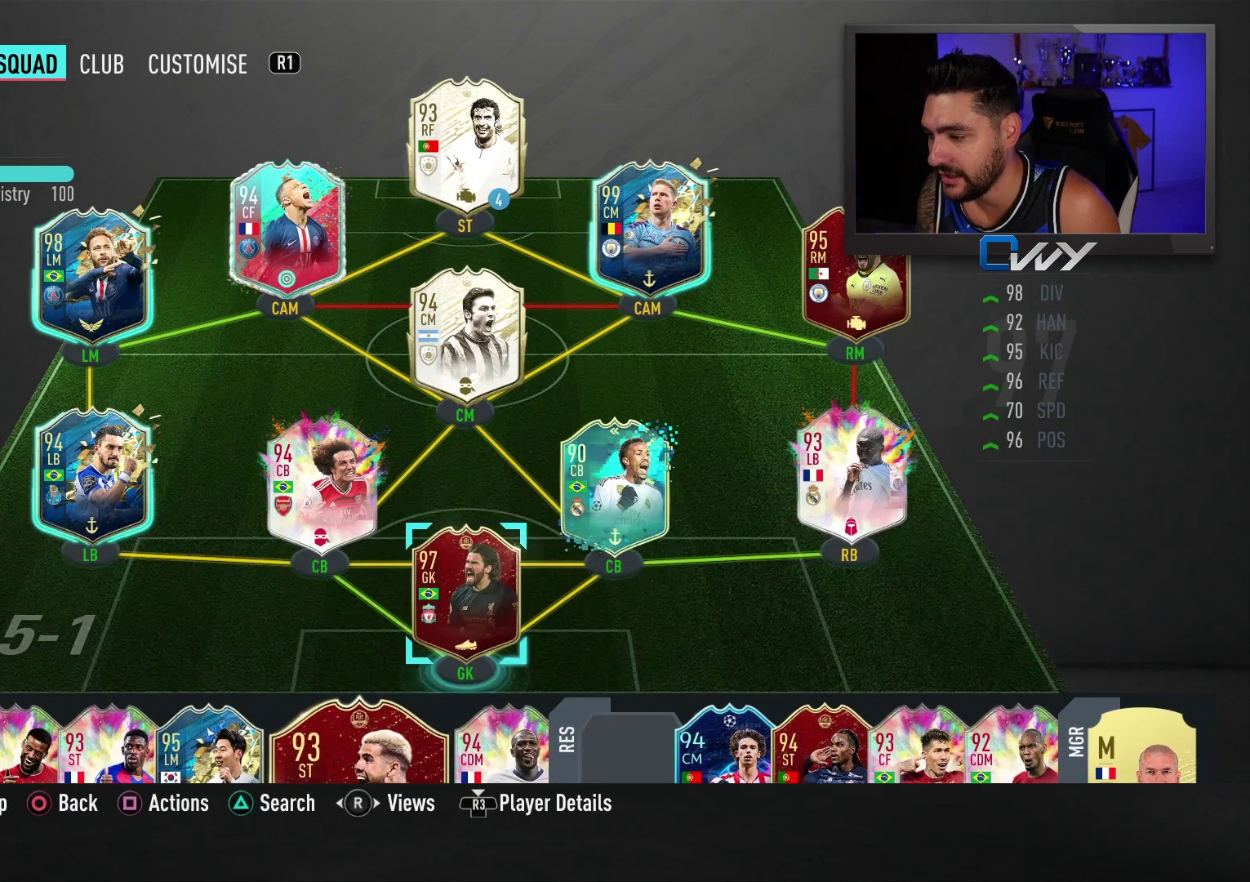
{"buttons": [], "left_stick": "center", "right_stick": "center", "events": []}
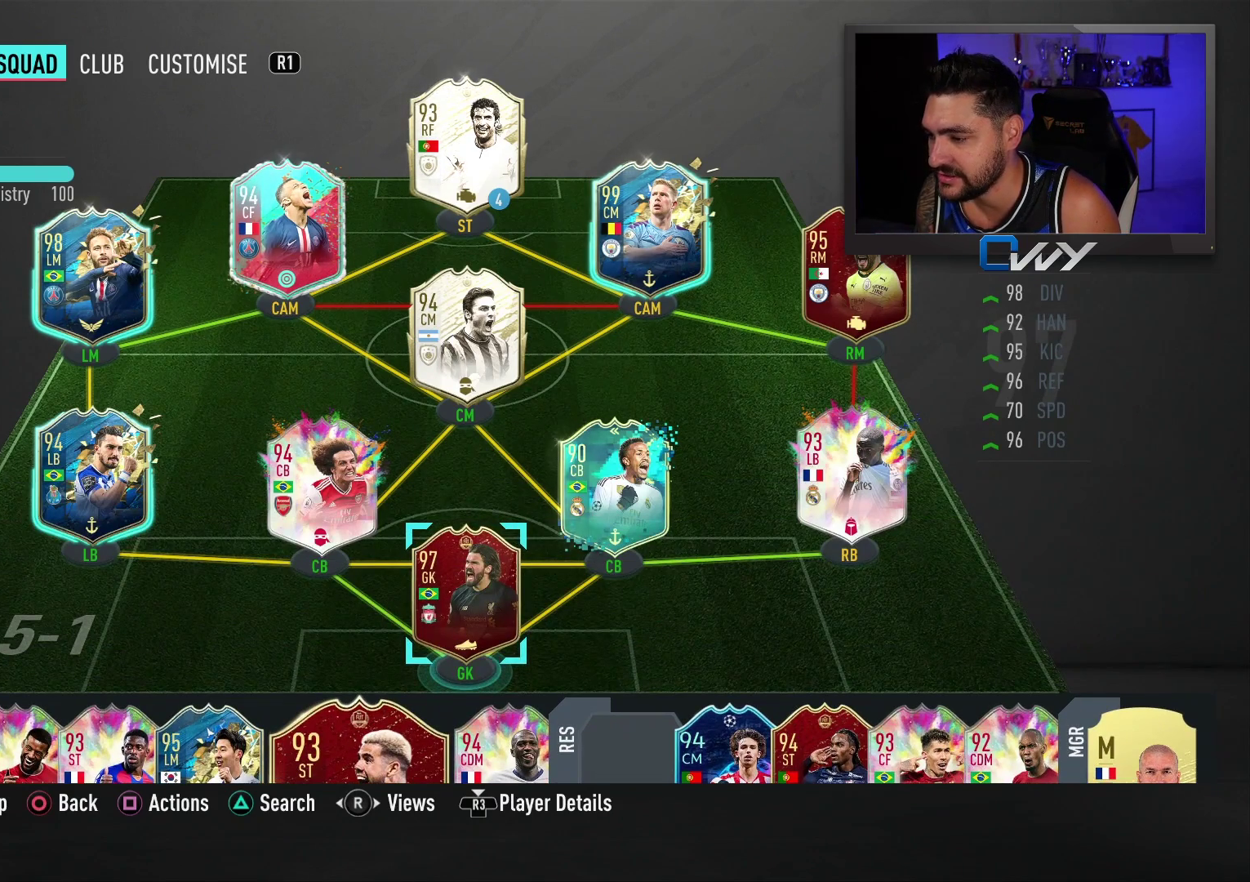
{"buttons": [], "left_stick": "center", "right_stick": "center", "events": []}
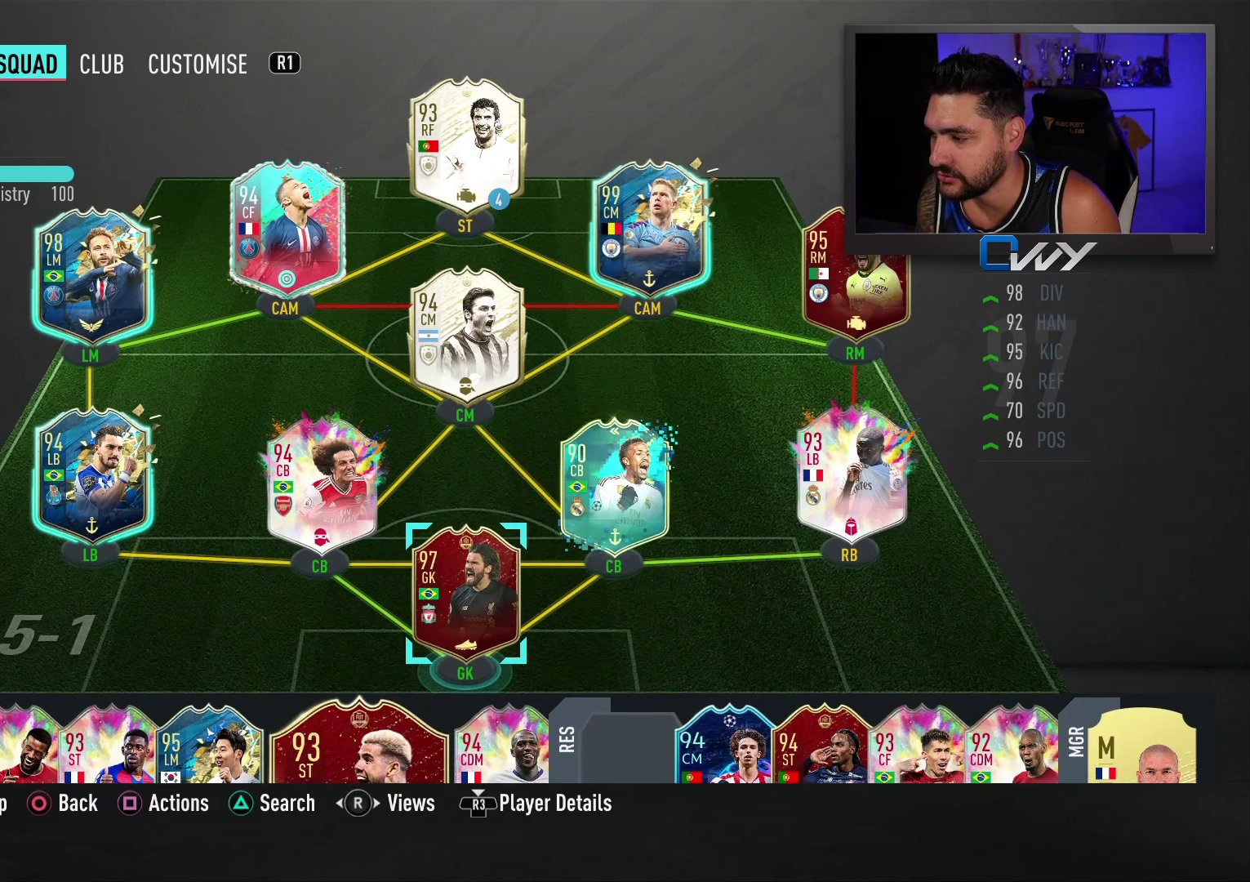
{"buttons": [], "left_stick": "left", "right_stick": "center", "events": [[150, "left_stick", "left"], [317, "left_stick", "center"], [433, "left_stick", "left"]]}
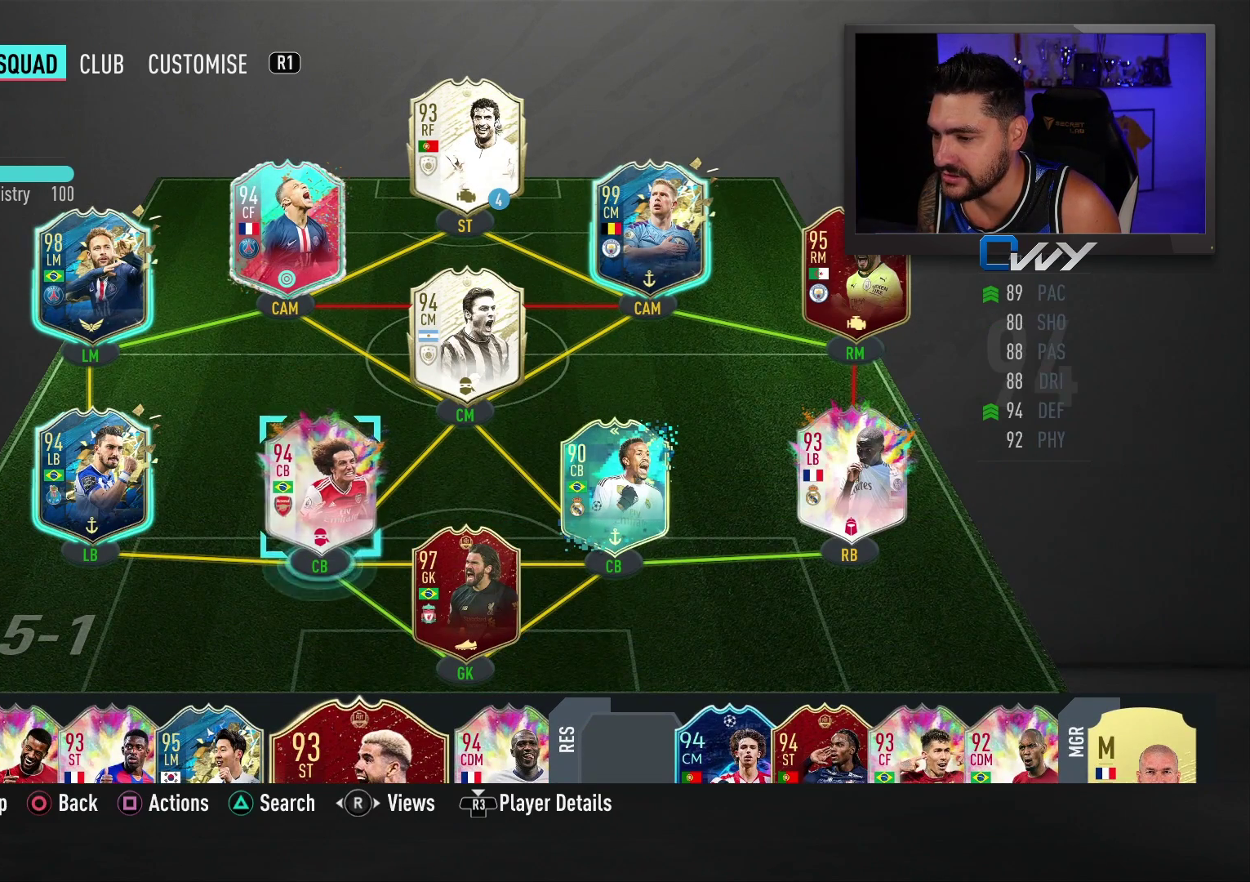
{"buttons": [], "left_stick": "center", "right_stick": "center", "events": [[50, "left_stick", "center"]]}
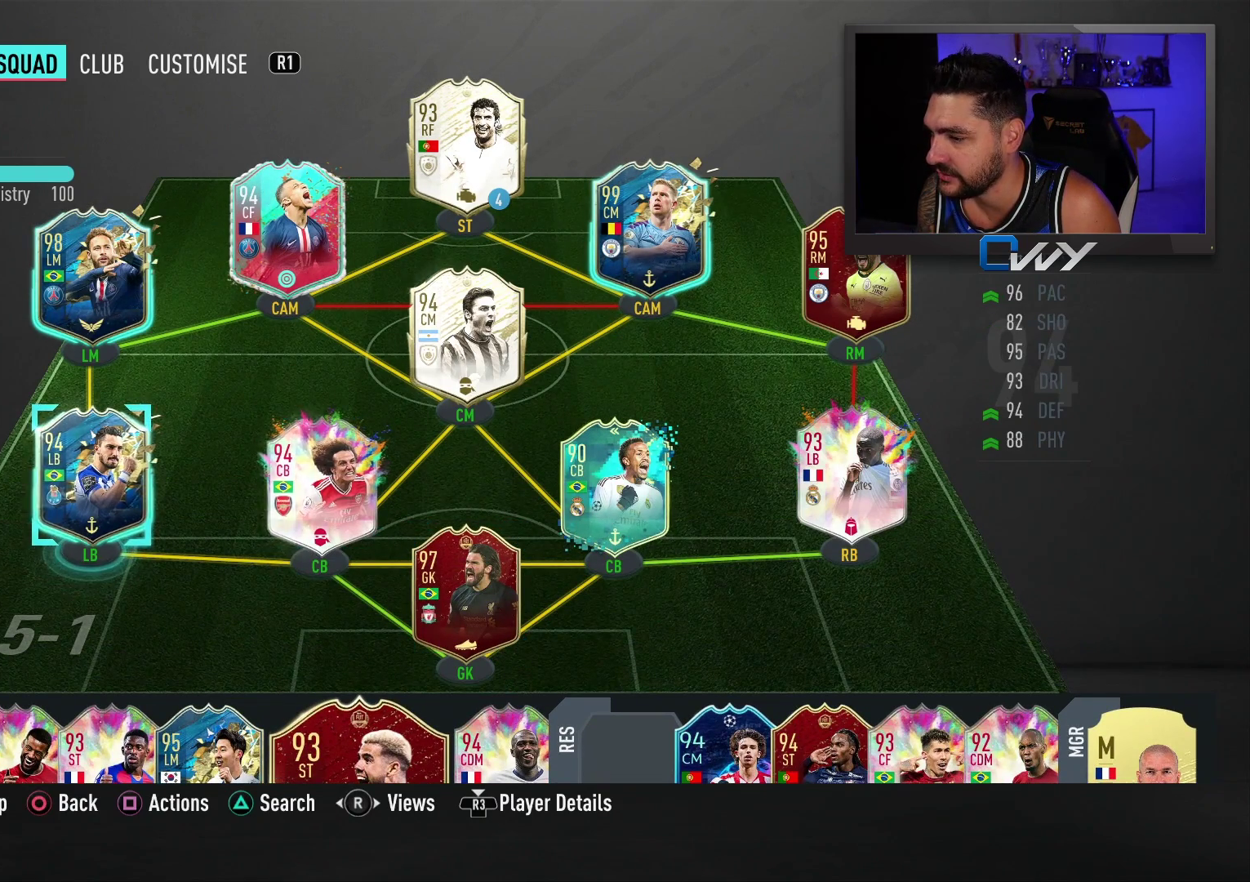
{"buttons": [], "left_stick": "center", "right_stick": "center", "events": [[233, "left_stick", "right"], [350, "left_stick", "center"]]}
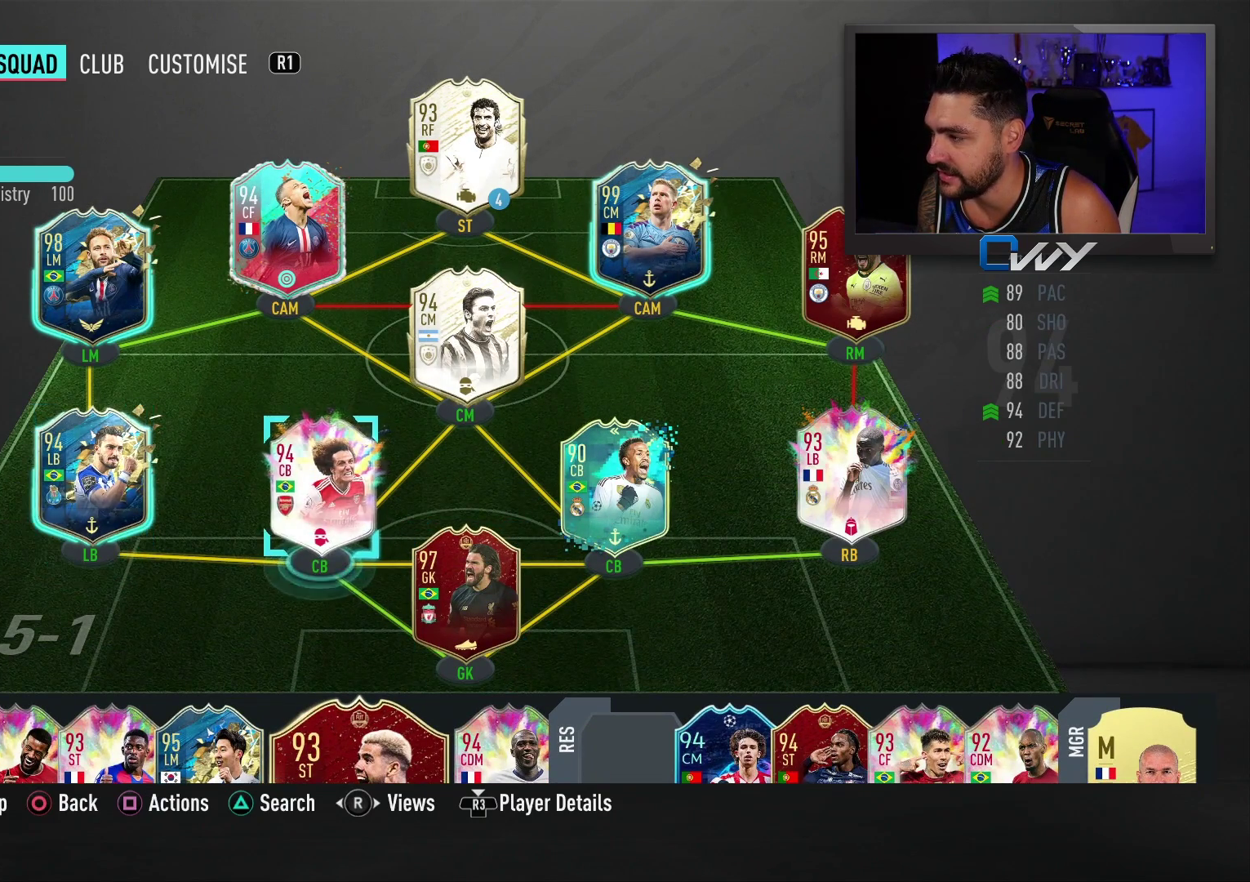
{"buttons": [], "left_stick": "center", "right_stick": "center", "events": [[367, "left_stick", "right"], [500, "left_stick", "center"]]}
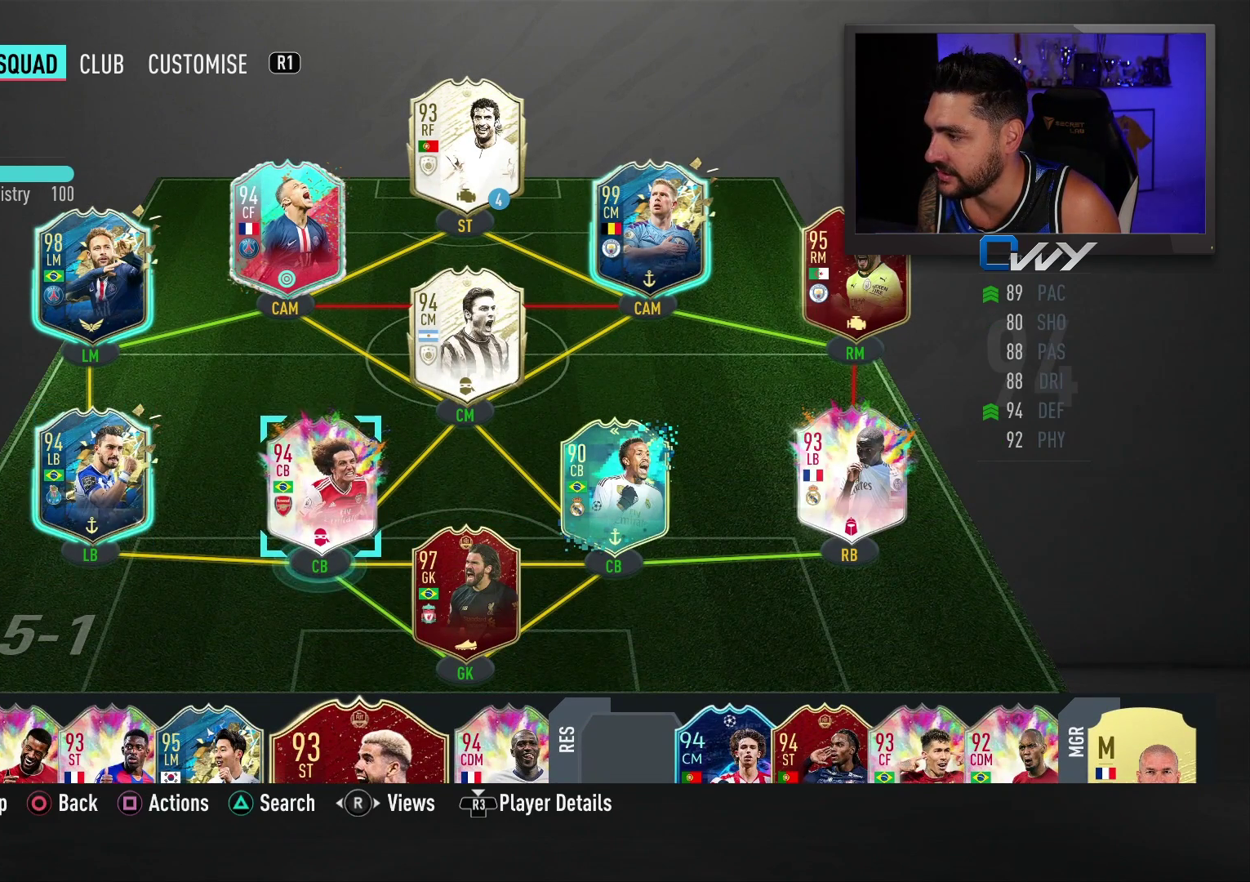
{"buttons": [], "left_stick": "center", "right_stick": "center", "events": [[233, "left_stick", "right"], [350, "left_stick", "center"]]}
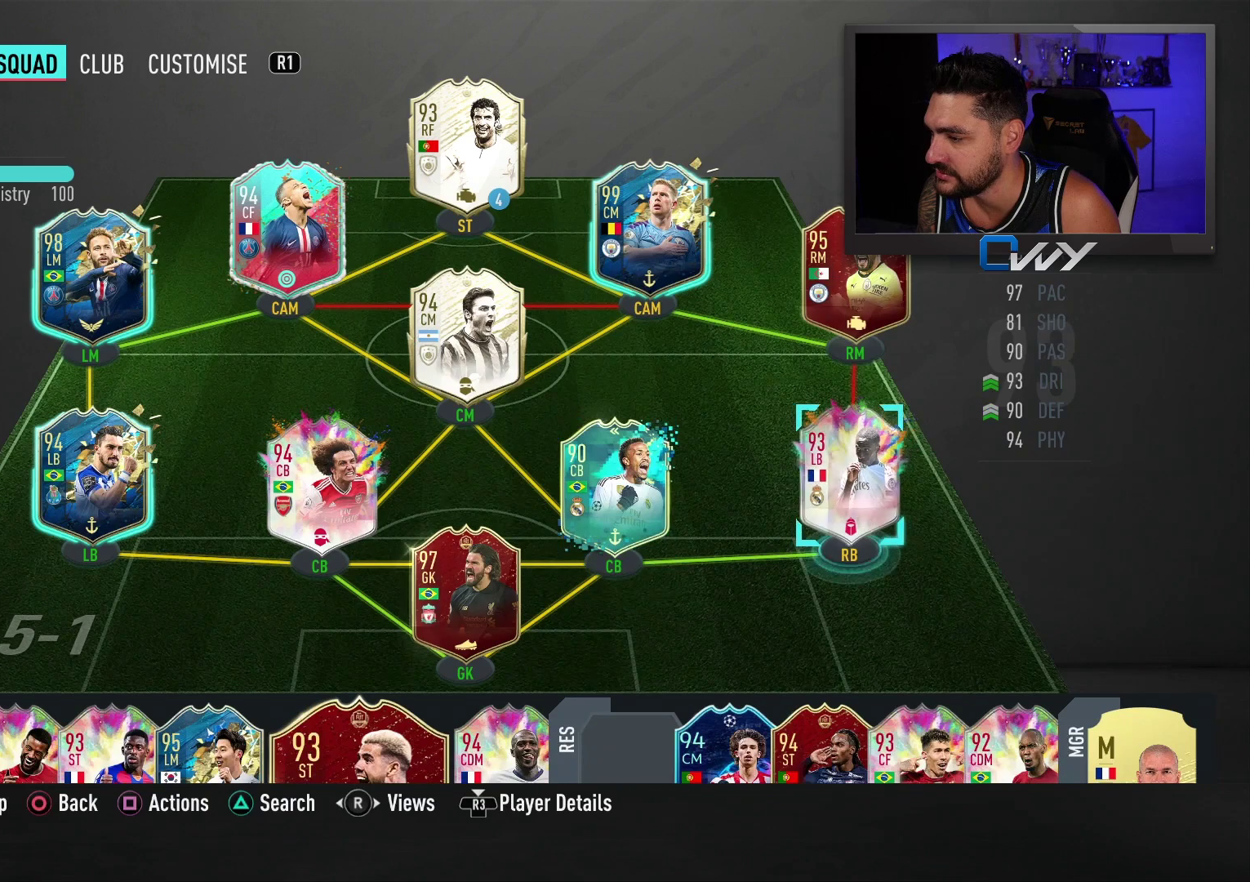
{"buttons": [], "left_stick": "center", "right_stick": "center", "events": []}
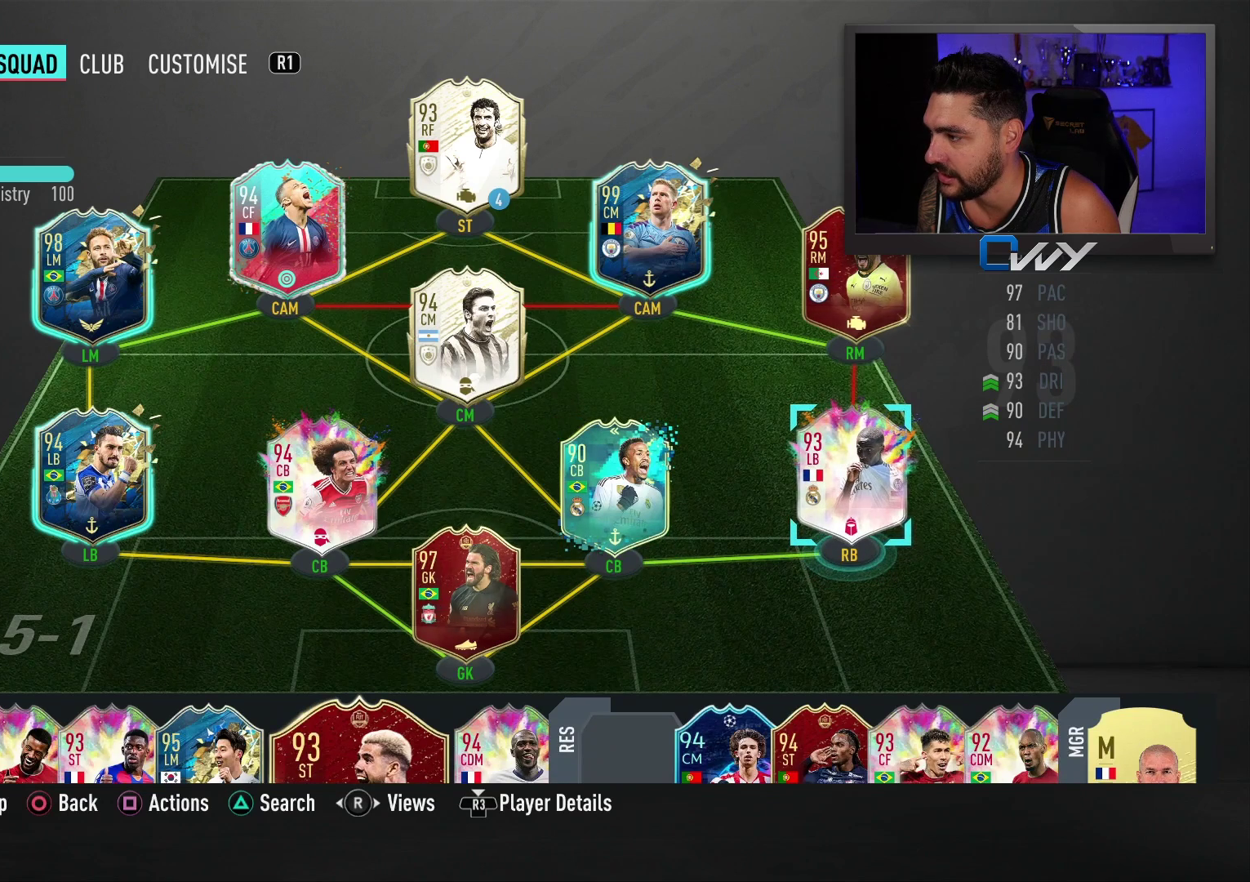
{"buttons": [], "left_stick": "left", "right_stick": "center", "events": [[433, "left_stick", "left"]]}
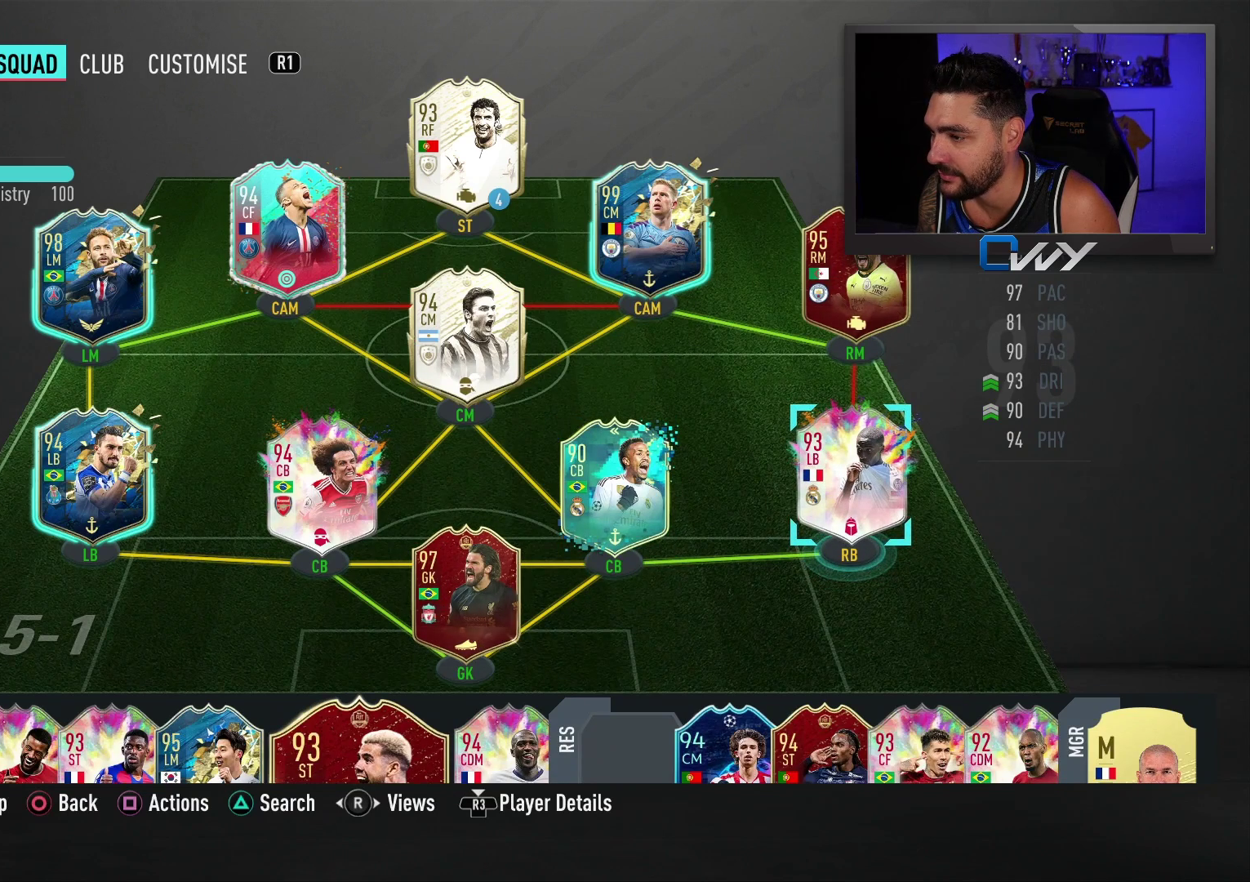
{"buttons": [], "left_stick": "center", "right_stick": "center", "events": [[100, "left_stick", "center"], [383, "left_stick", "up"], [500, "left_stick", "center"]]}
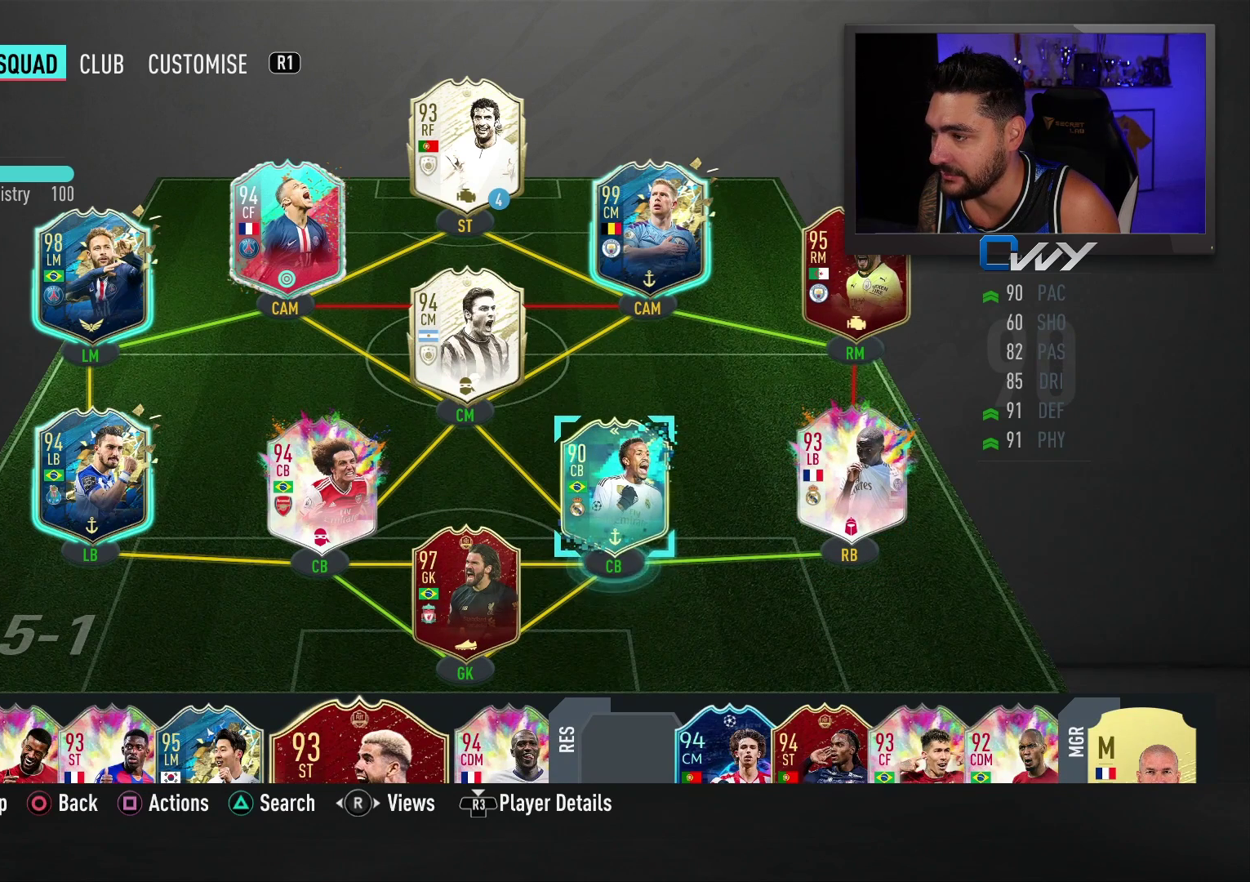
{"buttons": [], "left_stick": "center", "right_stick": "center", "events": []}
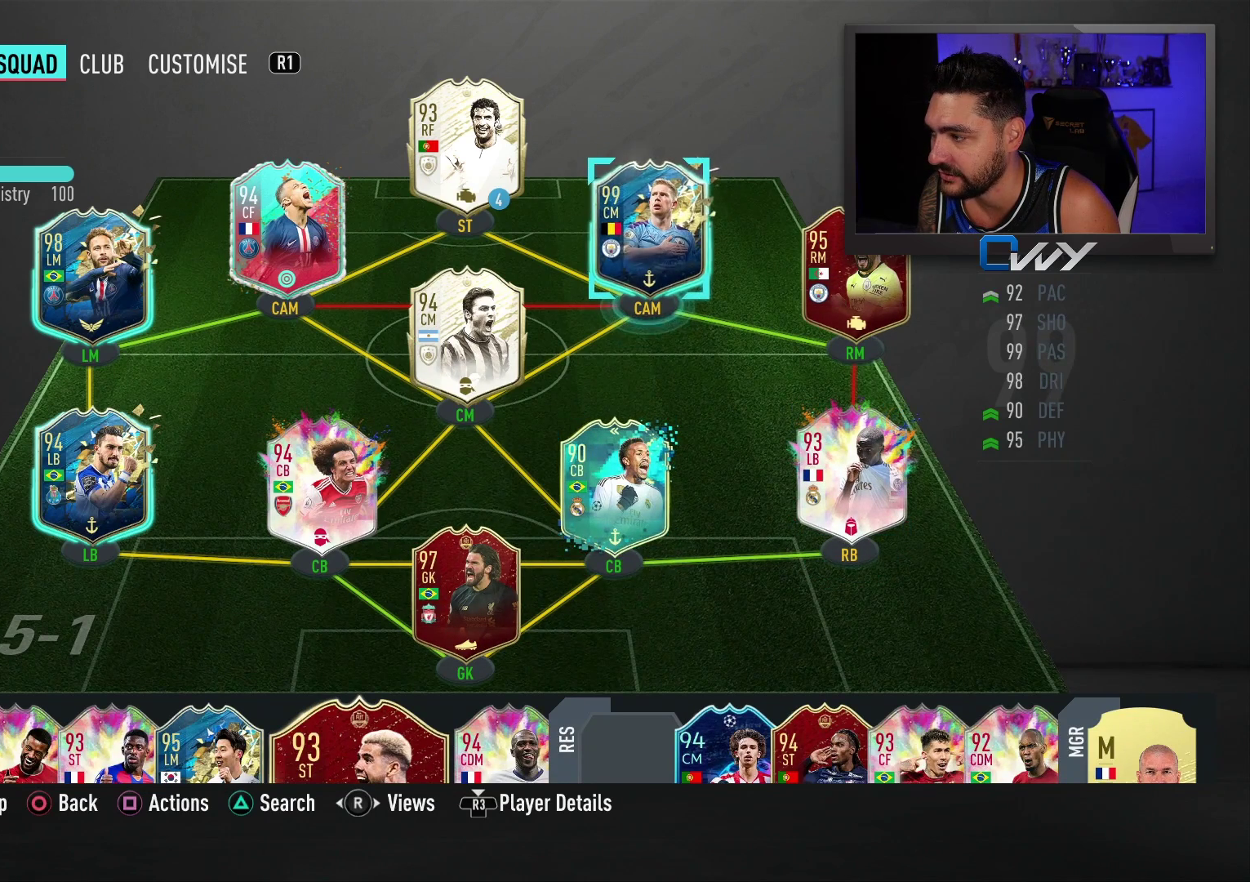
{"buttons": [], "left_stick": "center", "right_stick": "center", "events": [[117, "left_stick", "down-left"], [233, "left_stick", "center"]]}
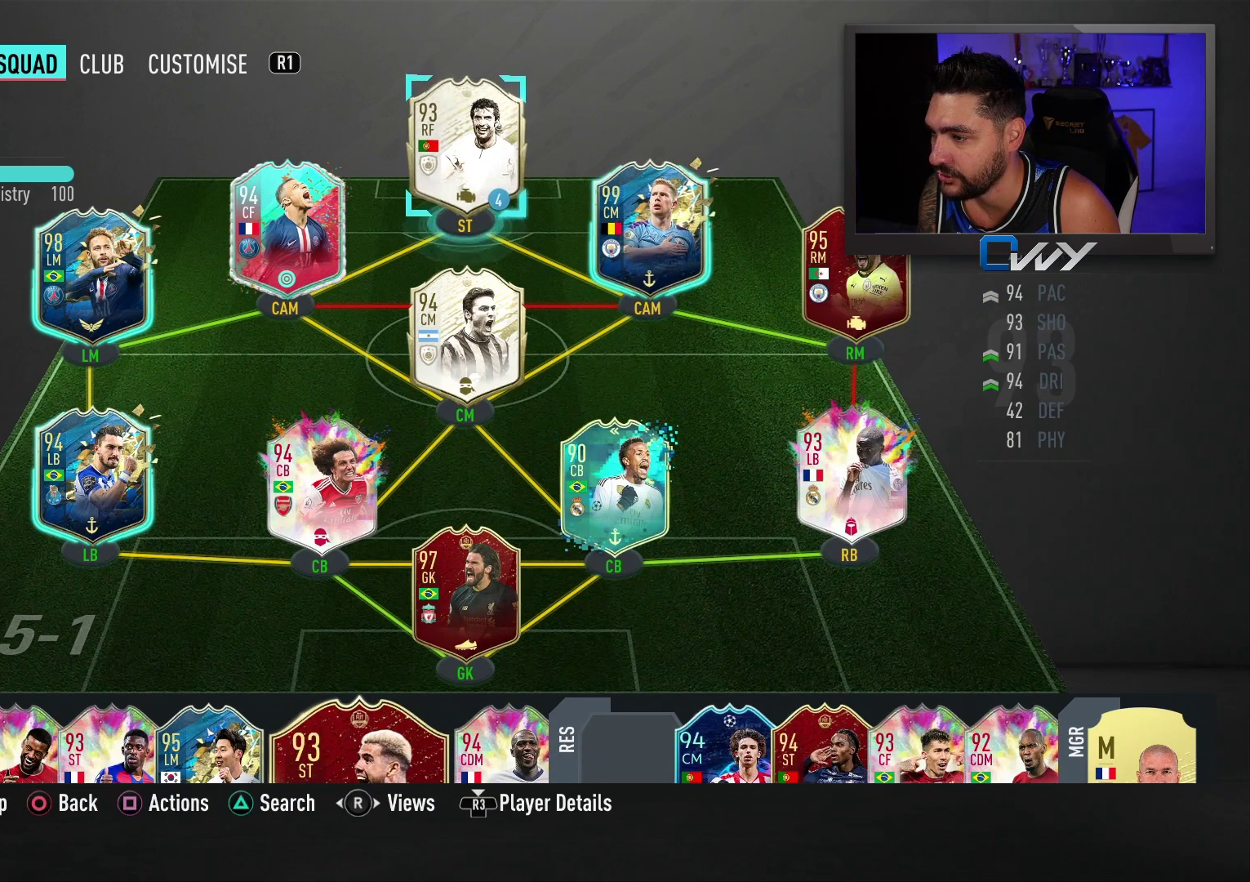
{"buttons": [], "left_stick": "center", "right_stick": "center", "events": [[67, "left_stick", "down-left"], [167, "left_stick", "center"]]}
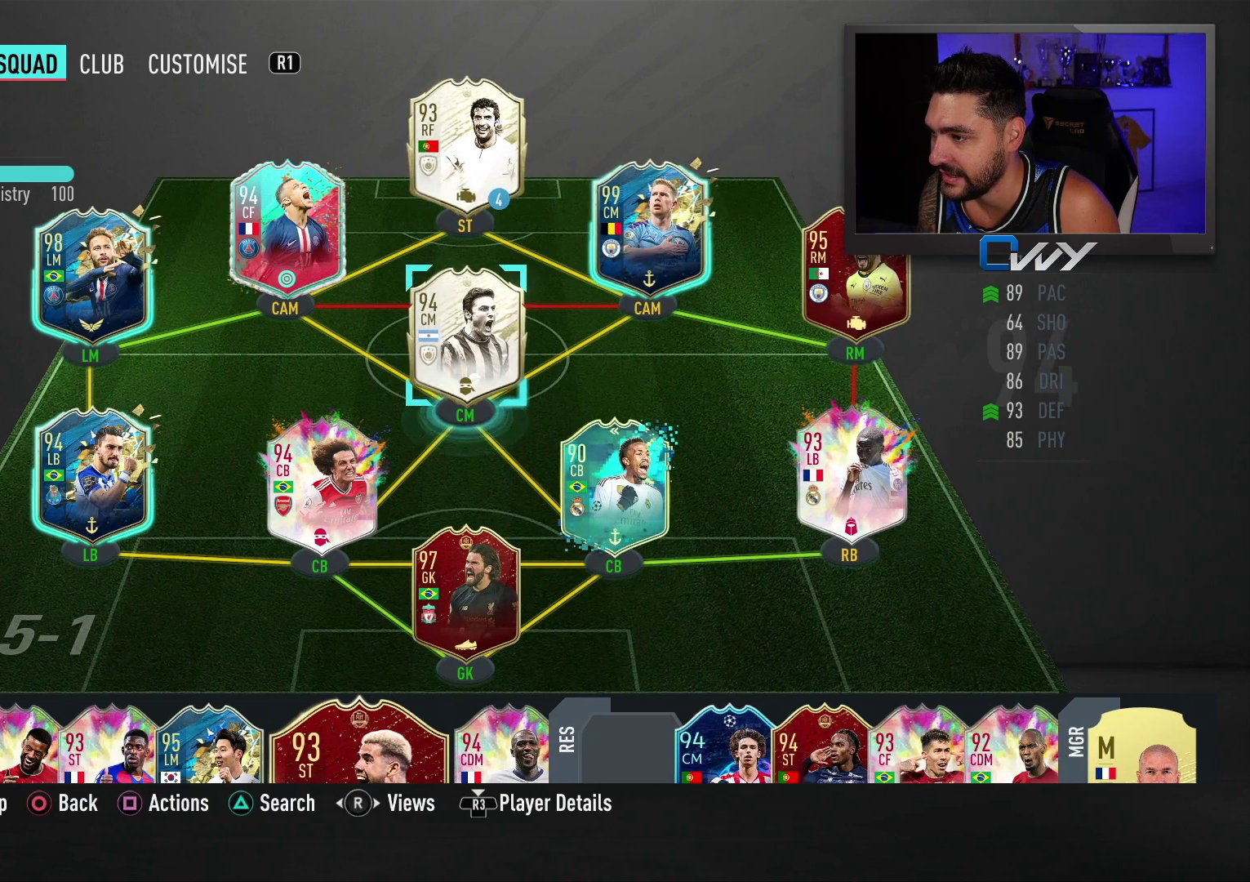
{"buttons": [], "left_stick": "center", "right_stick": "center", "events": [[183, "left_stick", "up"], [267, "left_stick", "center"]]}
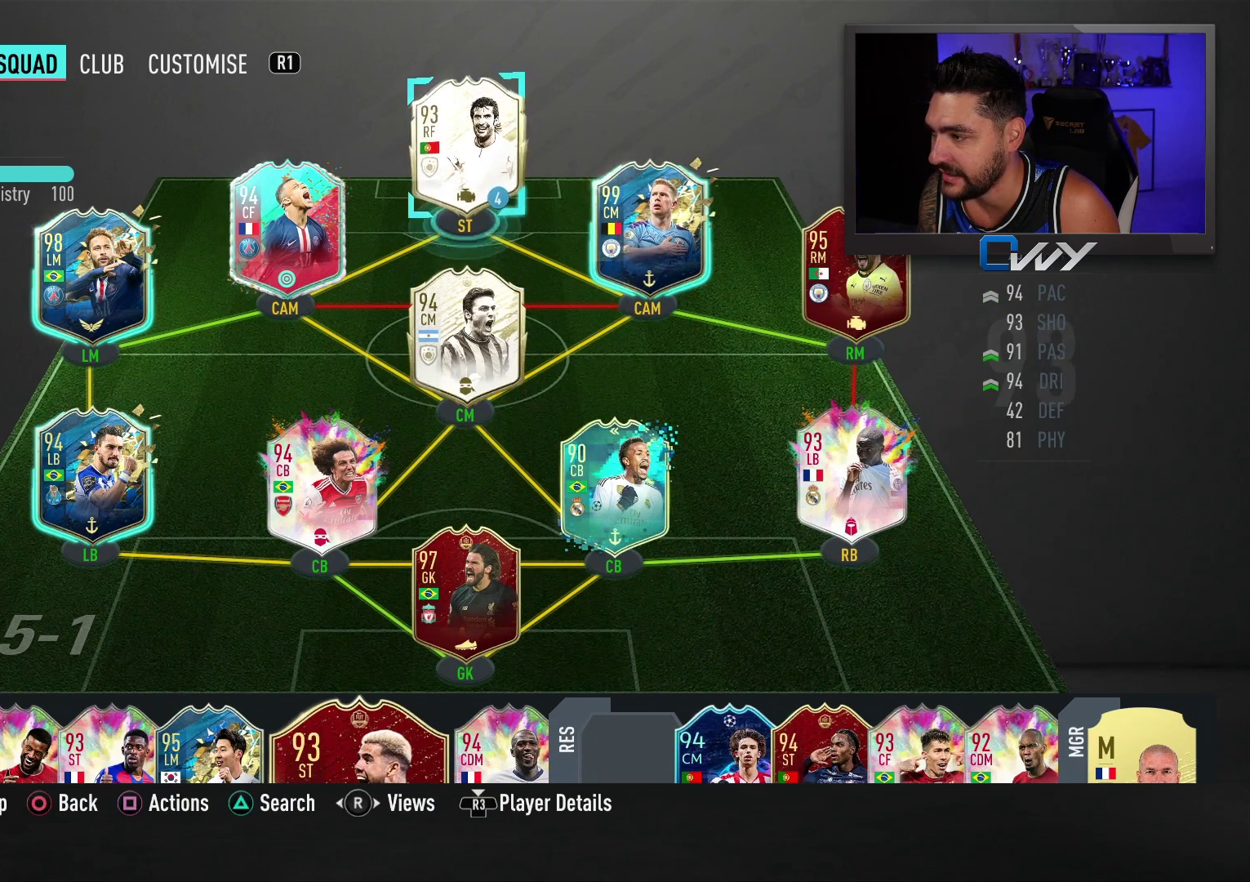
{"buttons": [], "left_stick": "center", "right_stick": "center", "events": [[350, "left_stick", "left"], [450, "left_stick", "center"]]}
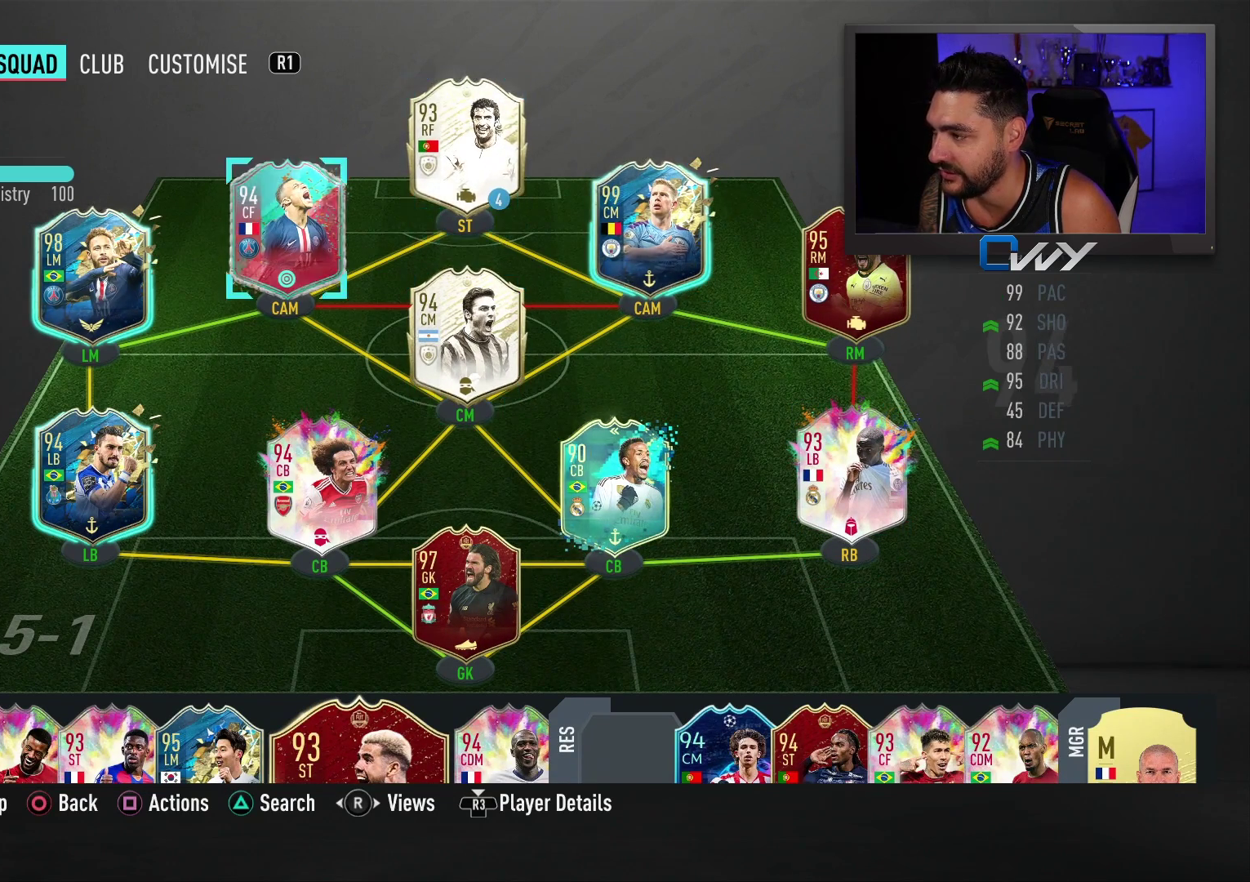
{"buttons": [], "left_stick": "center", "right_stick": "center", "events": [[200, "left_stick", "left"], [317, "left_stick", "center"]]}
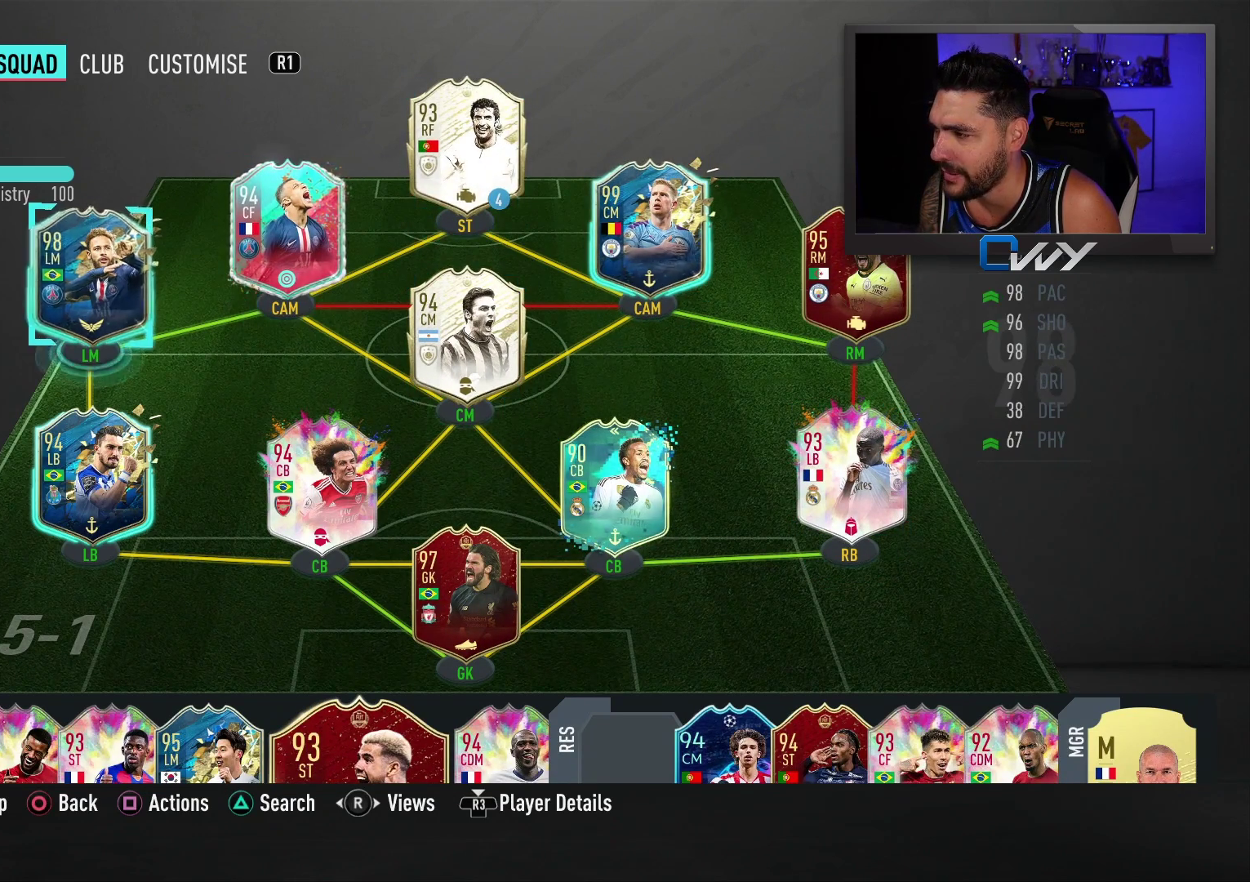
{"buttons": [], "left_stick": "center", "right_stick": "center", "events": []}
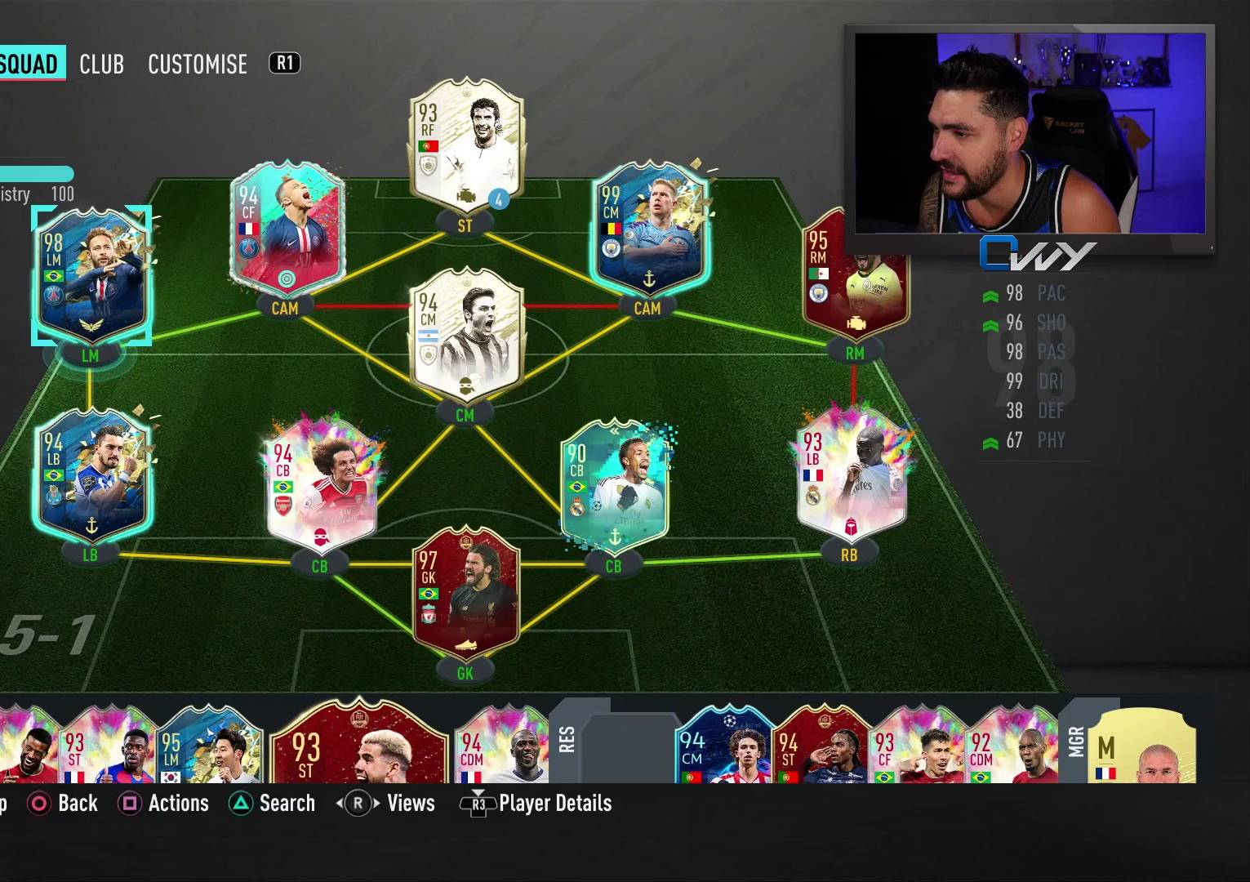
{"buttons": [], "left_stick": "right", "right_stick": "center", "events": [[83, "left_stick", "right"], [233, "left_stick", "center"], [367, "left_stick", "right"]]}
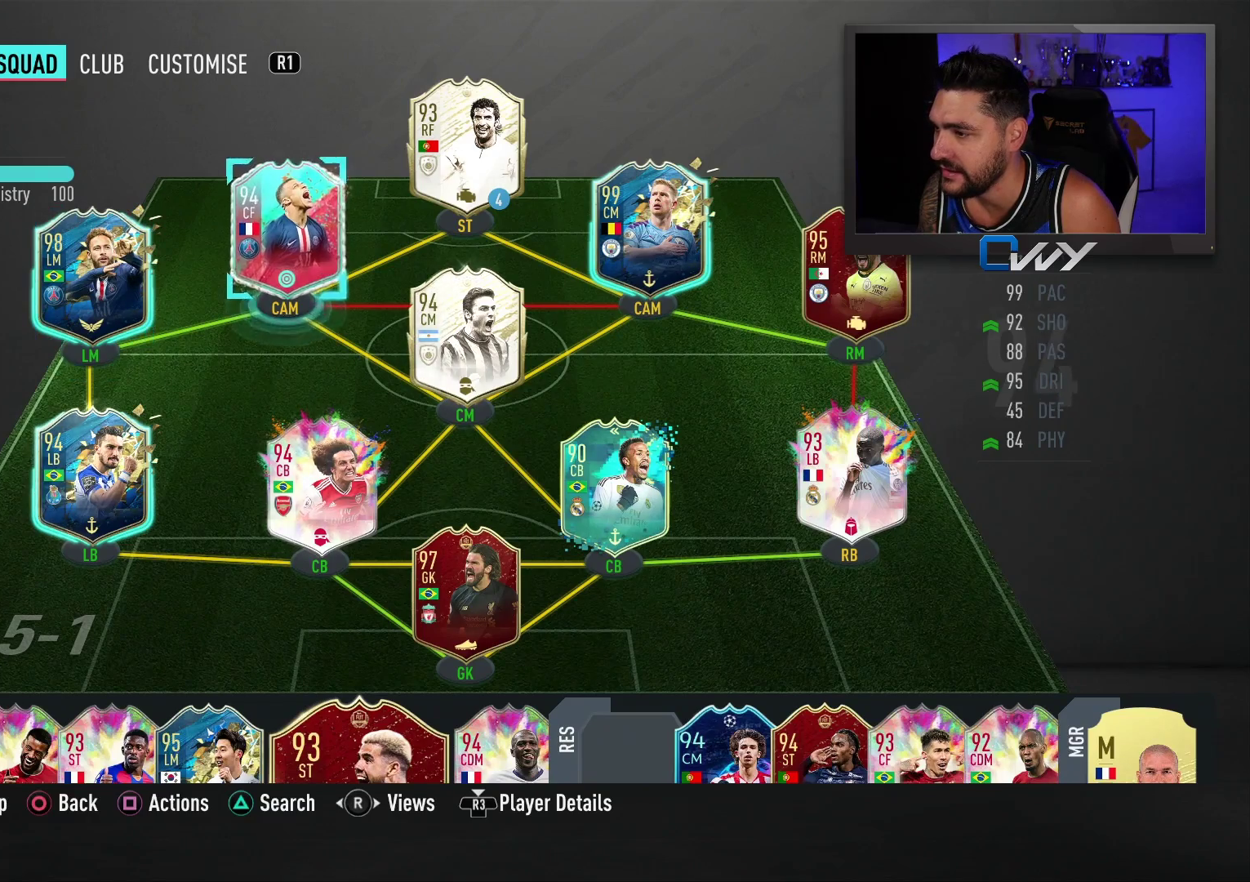
{"buttons": [], "left_stick": "right", "right_stick": "center", "events": [[33, "left_stick", "center"], [150, "left_stick", "right"], [300, "left_stick", "center"], [383, "left_stick", "right"]]}
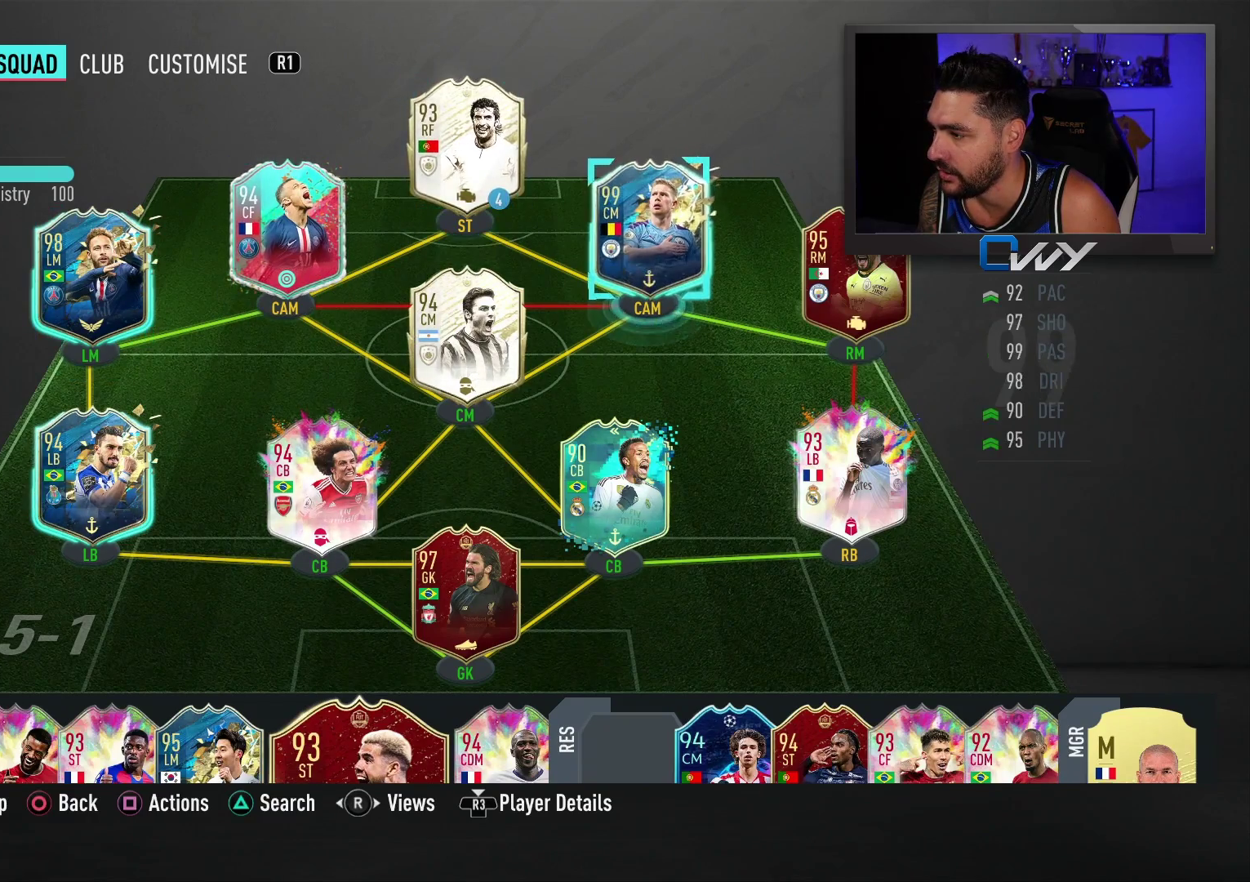
{"buttons": [], "left_stick": "center", "right_stick": "center", "events": [[67, "left_stick", "center"]]}
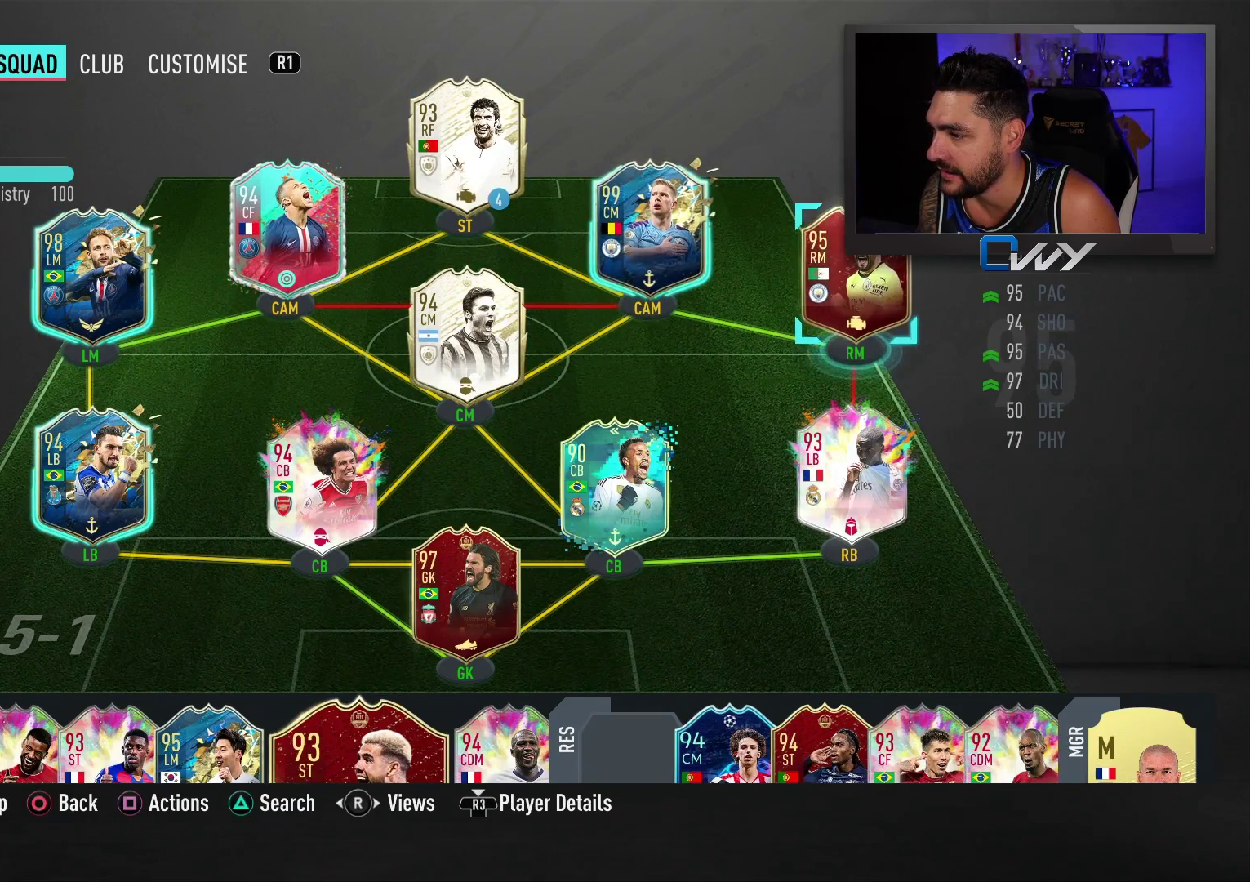
{"buttons": [], "left_stick": "center", "right_stick": "center", "events": [[50, "left_stick", "left"], [200, "left_stick", "center"], [300, "left_stick", "left"], [450, "left_stick", "center"]]}
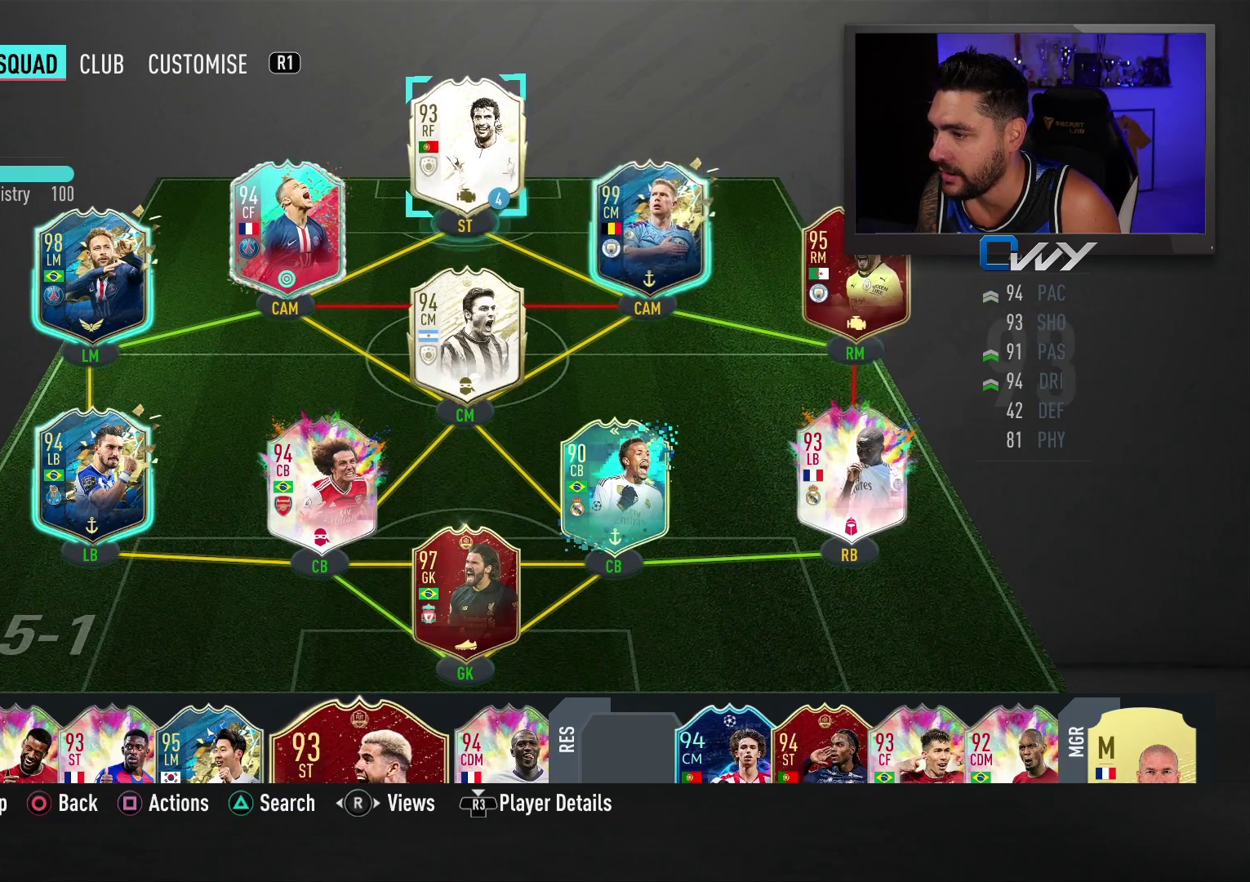
{"buttons": [], "left_stick": "center", "right_stick": "center", "events": [[150, "right_stick", "right"], [350, "right_stick", "center"]]}
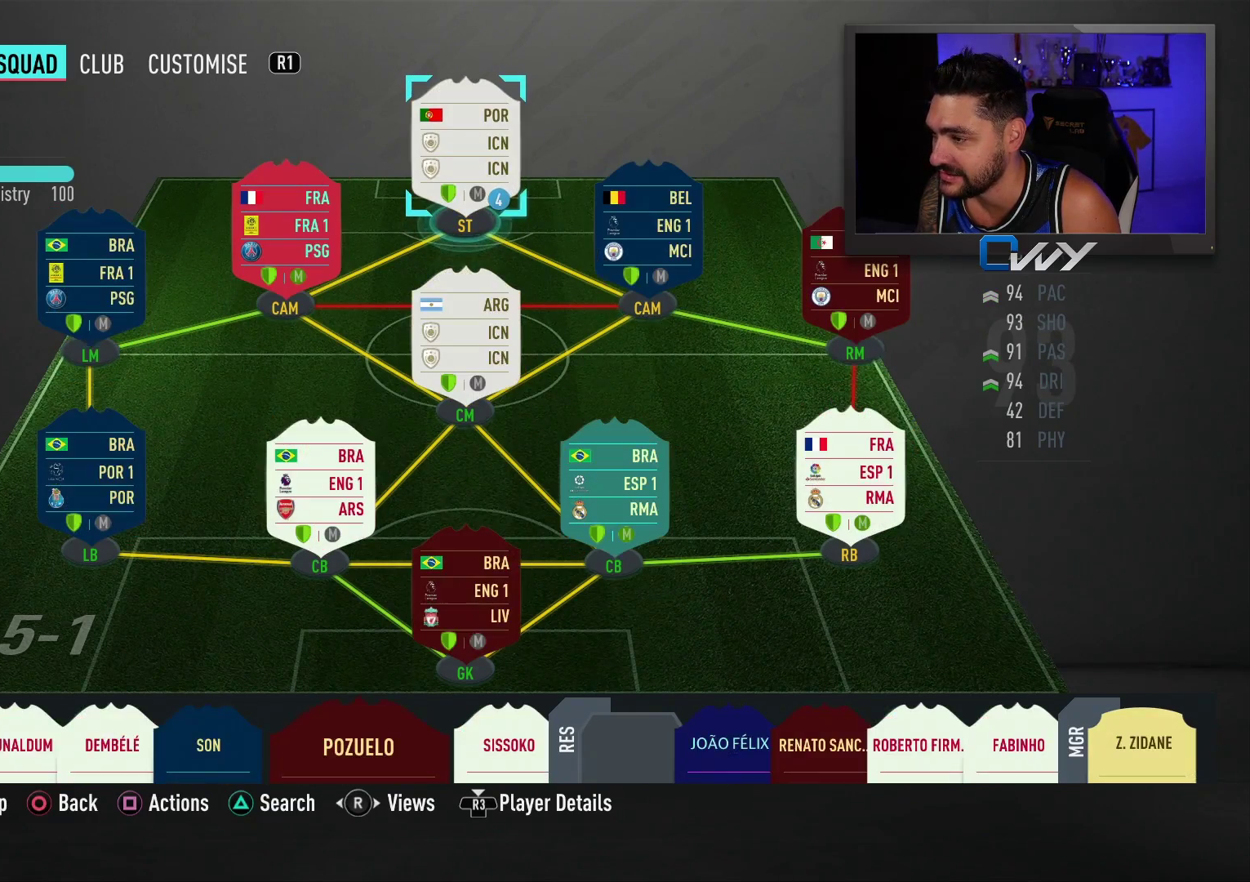
{"buttons": [], "left_stick": "center", "right_stick": "center", "events": [[317, "right_stick", "left"], [417, "right_stick", "center"]]}
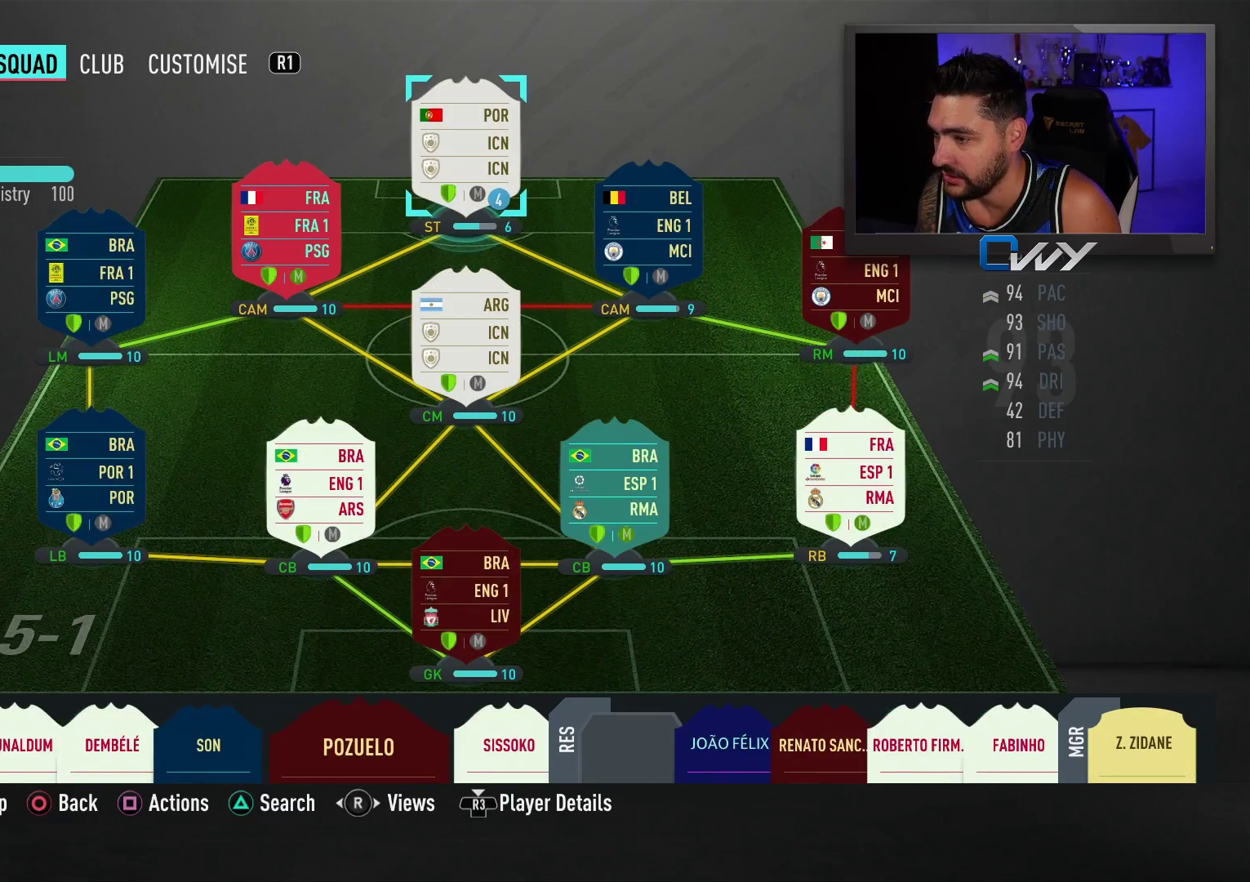
{"buttons": [], "left_stick": "center", "right_stick": "center", "events": [[333, "R2", "down"], [467, "R2", "up"]]}
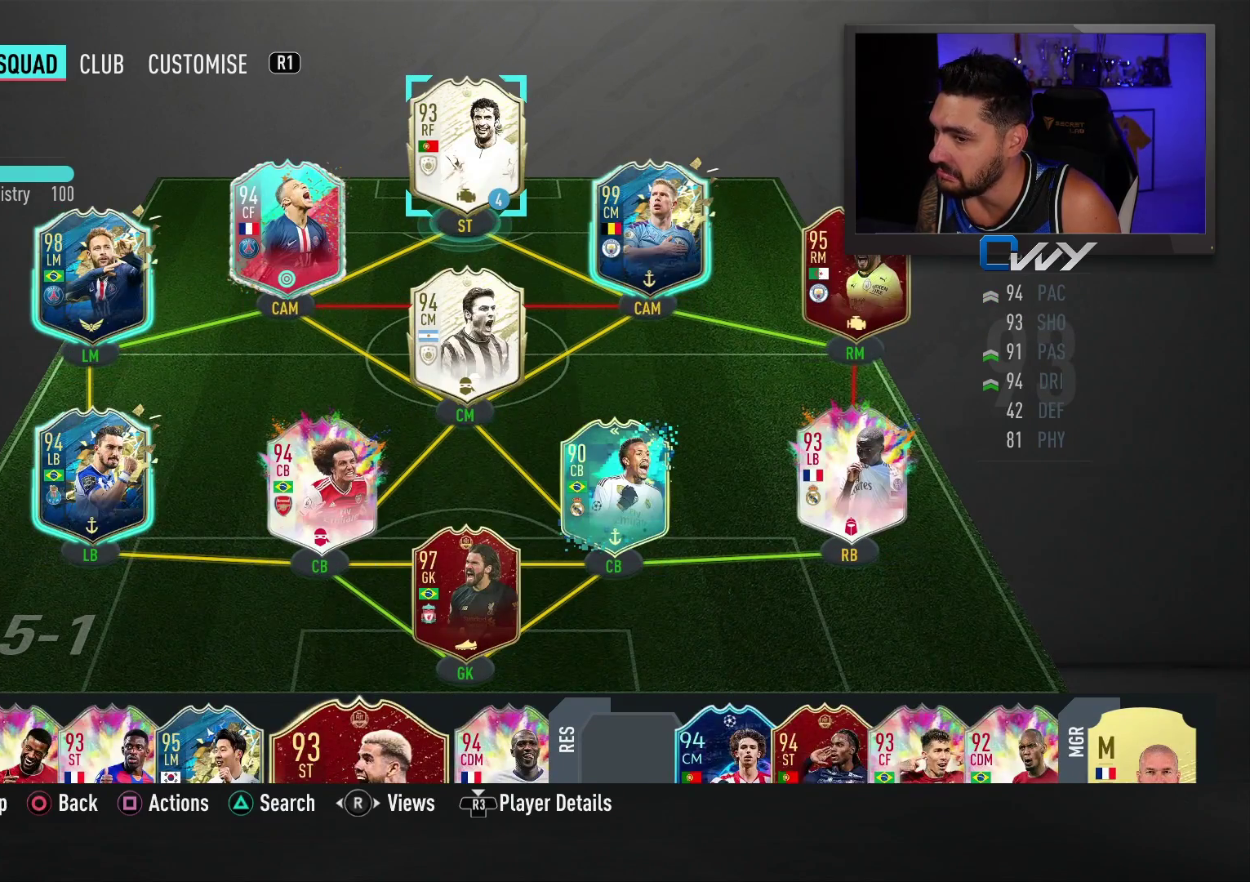
{"buttons": [], "left_stick": "center", "right_stick": "center", "events": [[350, "left_stick", "down"], [450, "left_stick", "center"]]}
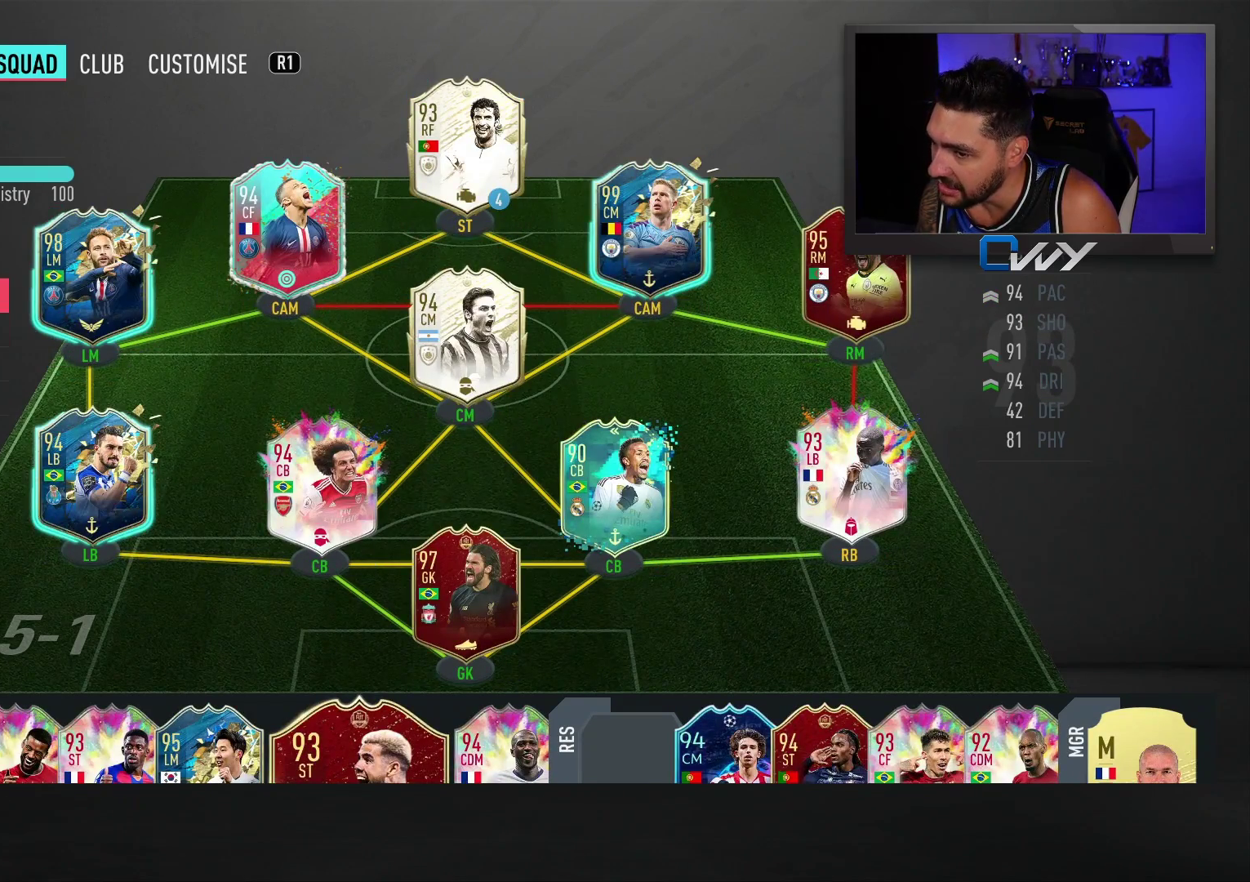
{"buttons": [], "left_stick": "center", "right_stick": "center", "events": [[233, "CROSS", "down"], [317, "CROSS", "up"]]}